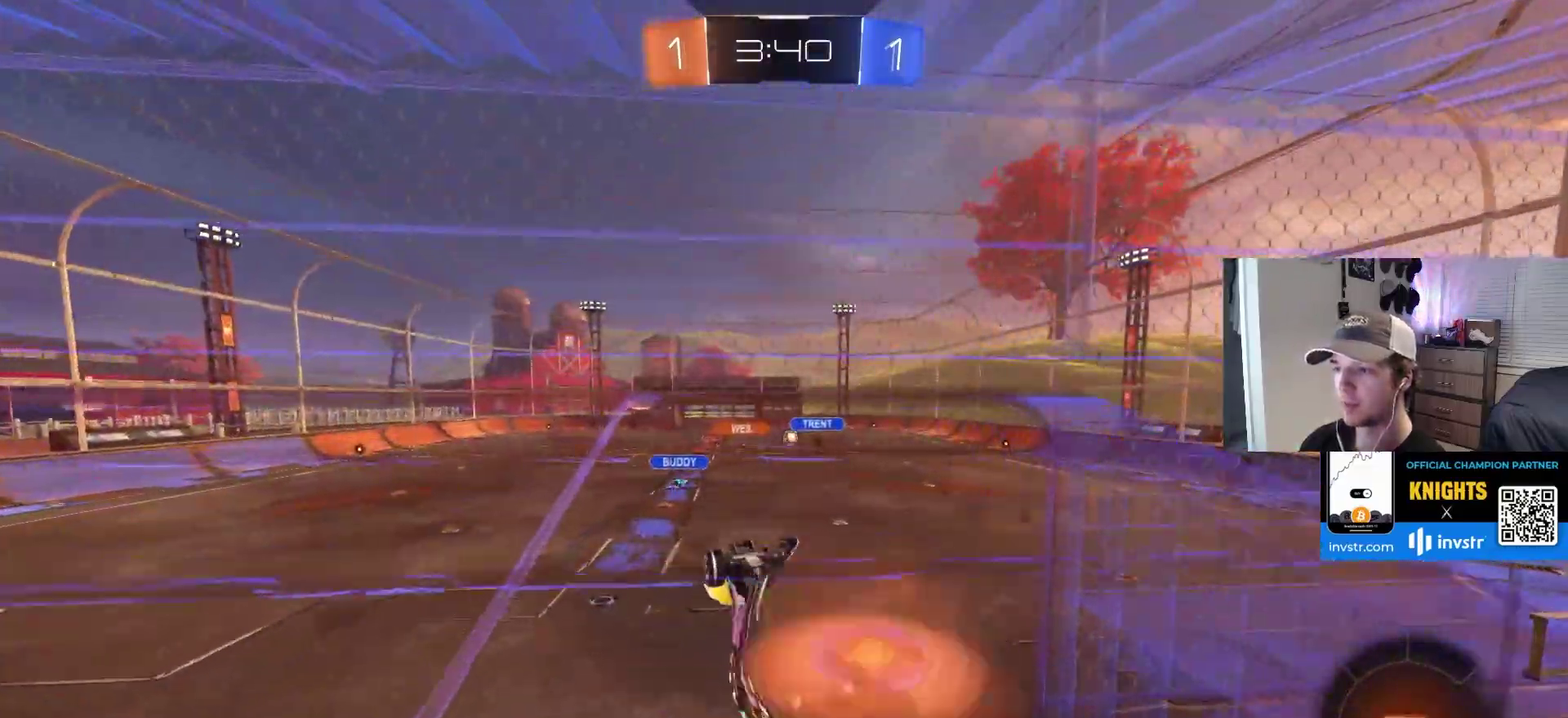
Gameplay with a controller (PlayStation layout); each line is a JSON object with the inputs held at the frame after it. "events" lists button and stick changes between this image and that frame as [ms after this image, input, new state], when the widget could be followed in between. This overlay highlights the sticks when they move; stick clicks (L3 R3) are not distinguishable. Not read: R2 TRIANGLE.
{"buttons": ["R1"], "left_stick": "down-right", "right_stick": "center", "events": [[117, "left_stick", "center"], [133, "CROSS", "up"], [167, "CIRCLE", "up"], [167, "left_stick", "right"], [250, "left_stick", "center"], [367, "left_stick", "down-right"]]}
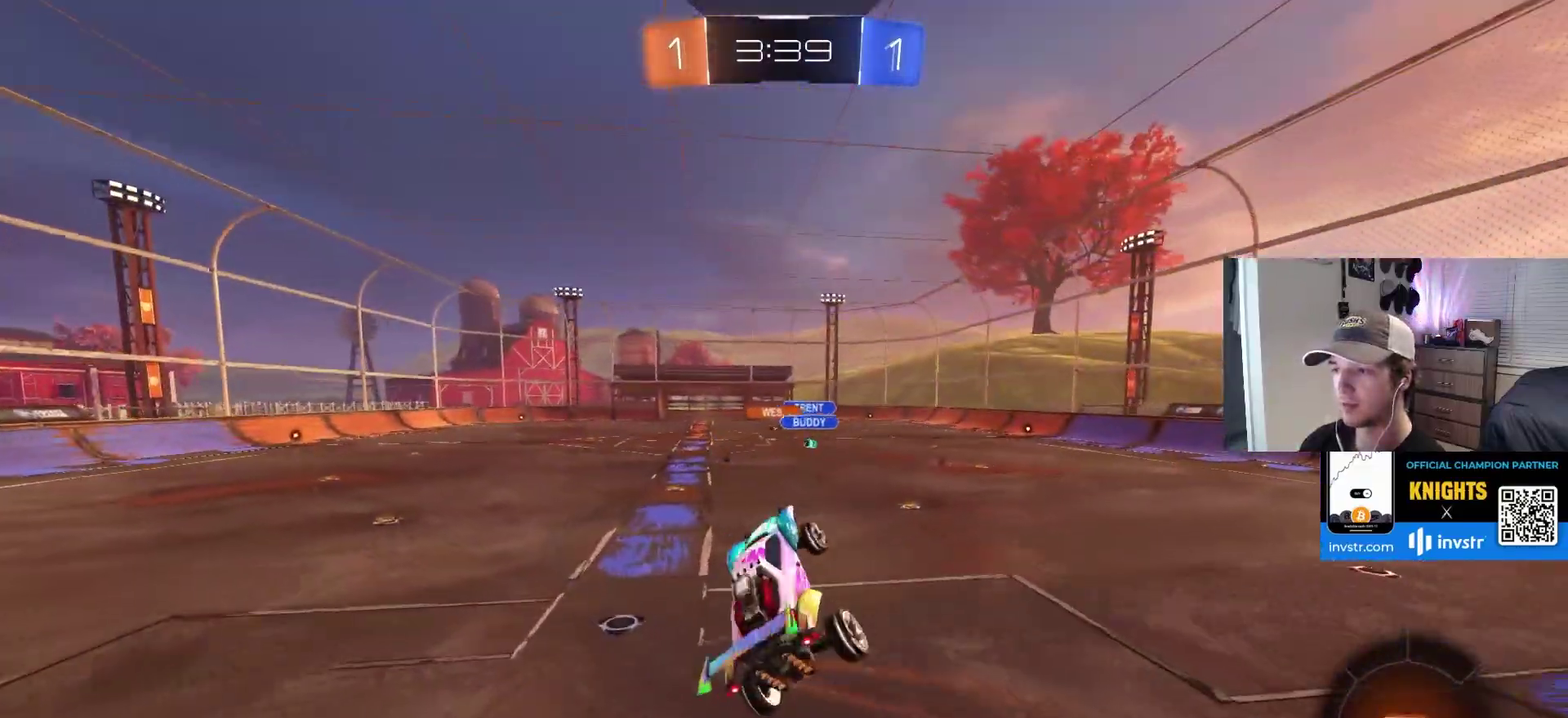
{"buttons": [], "left_stick": "right", "right_stick": "center", "events": [[33, "left_stick", "center"], [50, "R1", "up"], [217, "left_stick", "up"], [333, "CROSS", "down"], [400, "left_stick", "up-right"], [450, "CROSS", "up"], [500, "left_stick", "right"]]}
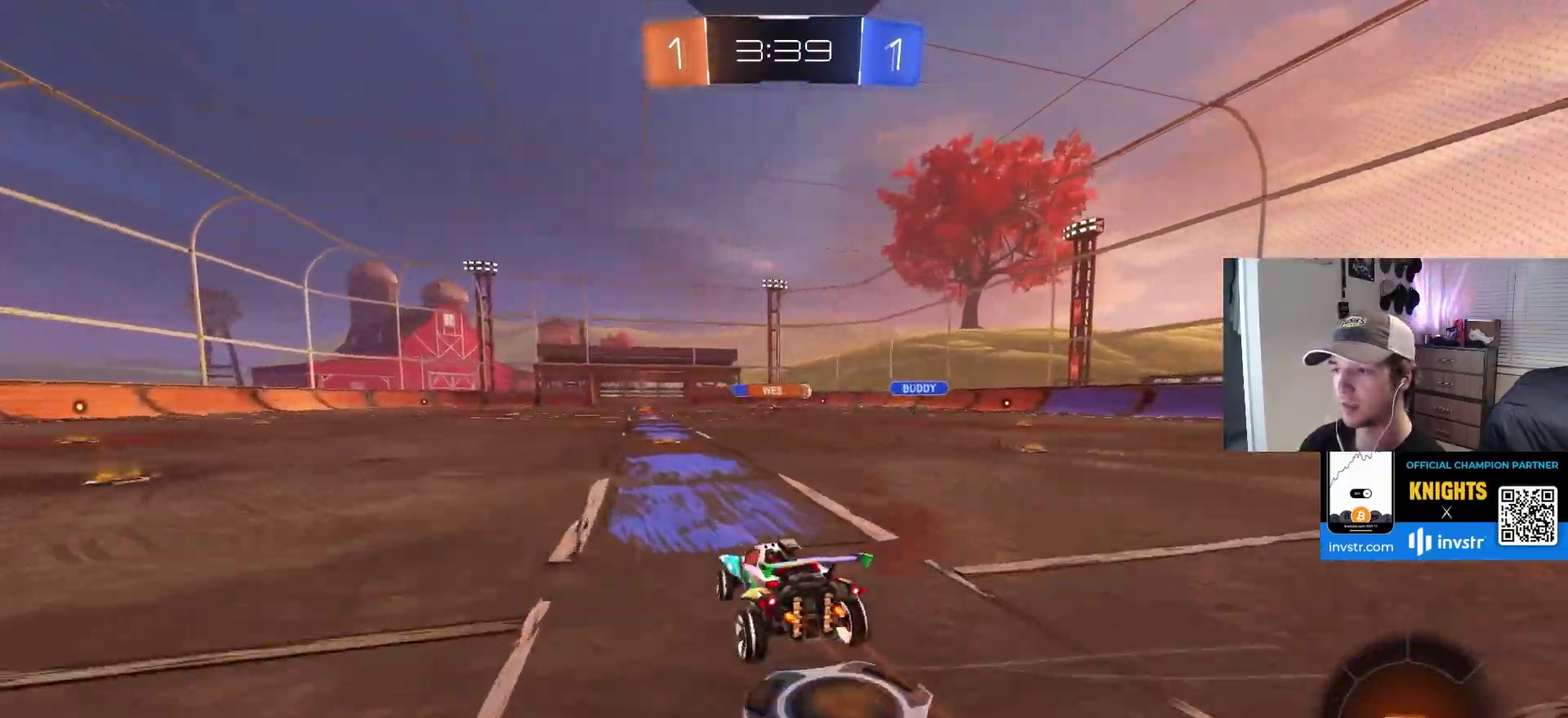
{"buttons": ["L1"], "left_stick": "down", "right_stick": "center", "events": [[83, "CROSS", "down"], [100, "left_stick", "up-right"], [133, "L1", "down"], [150, "CROSS", "up"], [200, "CROSS", "down"], [250, "left_stick", "down"], [333, "CROSS", "up"]]}
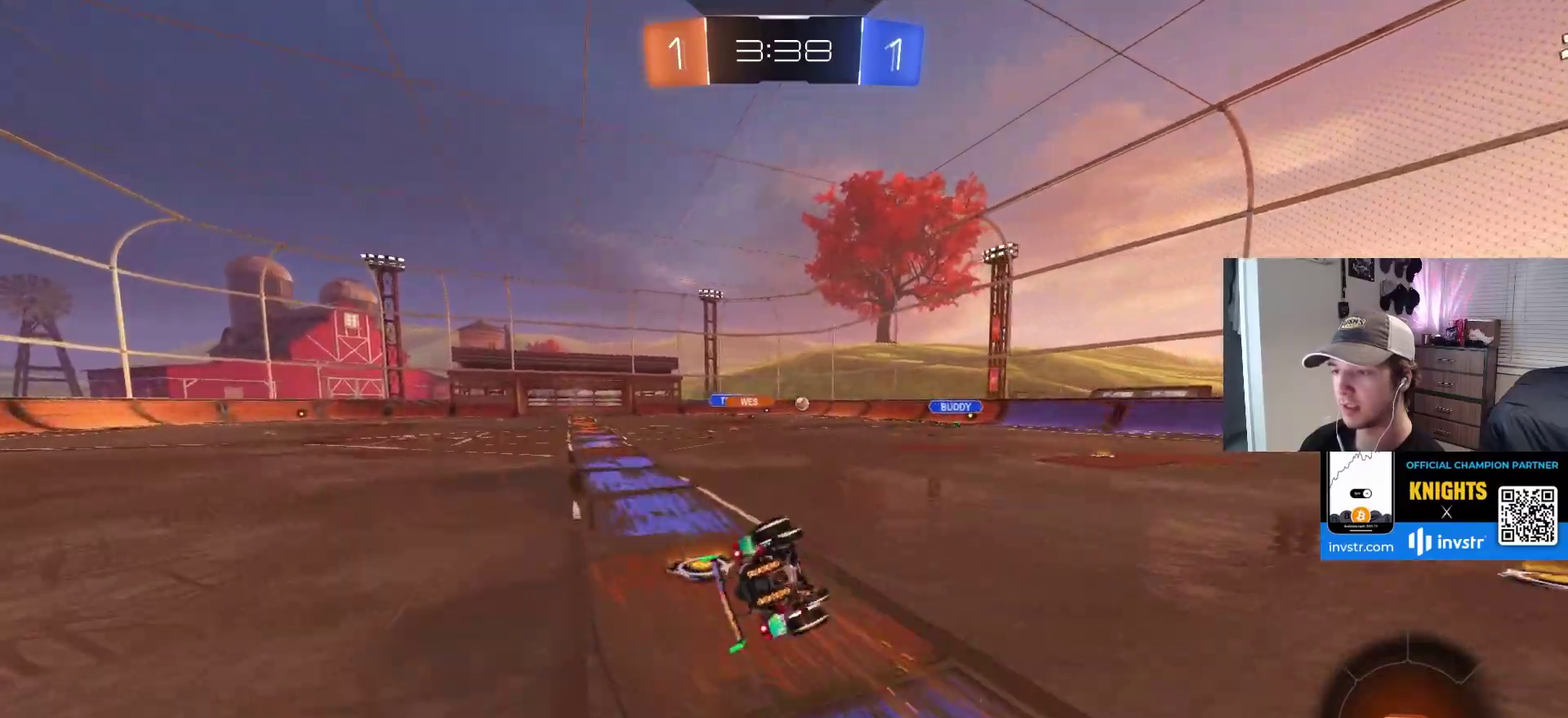
{"buttons": [], "left_stick": "center", "right_stick": "center", "events": [[183, "left_stick", "down-left"], [233, "left_stick", "down"], [333, "left_stick", "down-left"], [417, "left_stick", "left"], [483, "L1", "up"], [483, "left_stick", "center"]]}
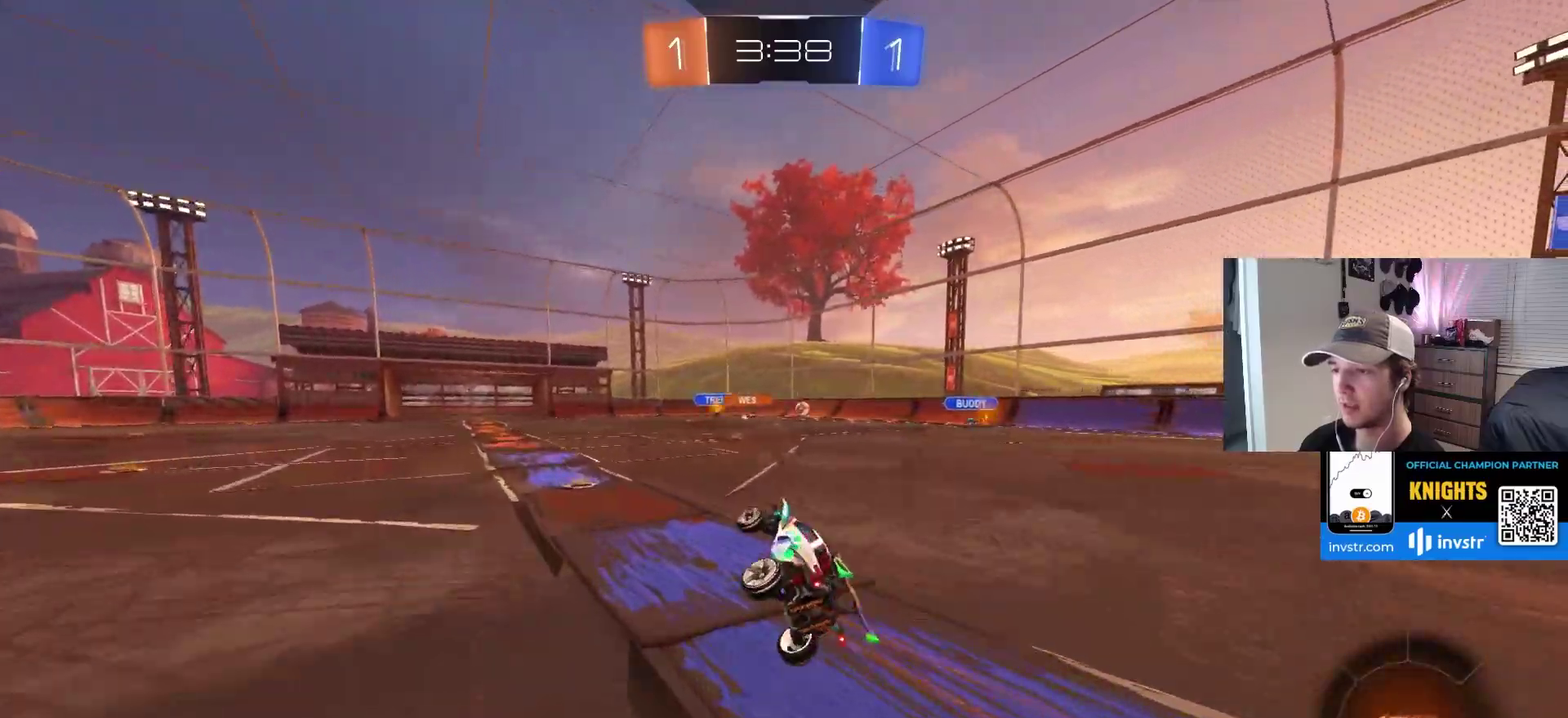
{"buttons": [], "left_stick": "center", "right_stick": "center", "events": []}
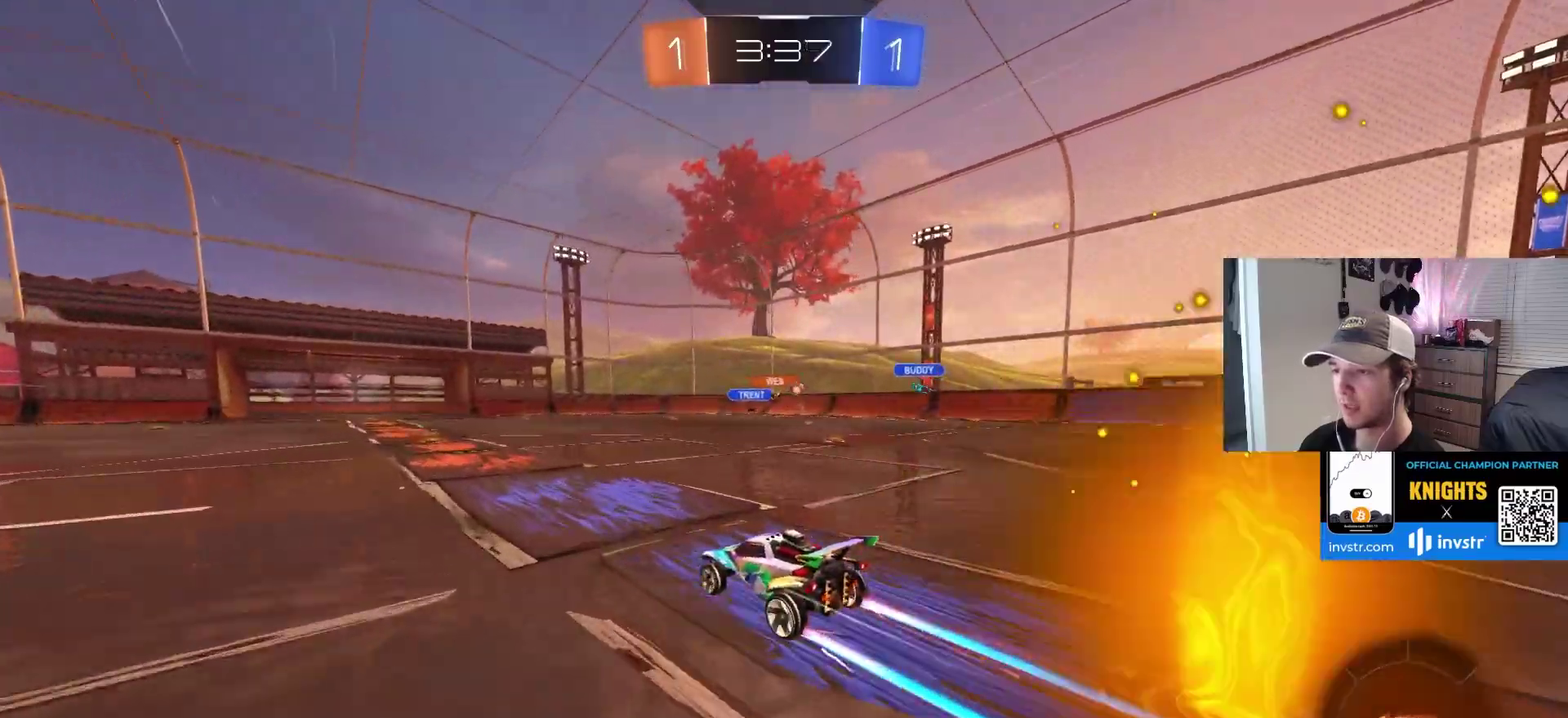
{"buttons": [], "left_stick": "center", "right_stick": "center", "events": [[267, "left_stick", "right"], [367, "left_stick", "center"]]}
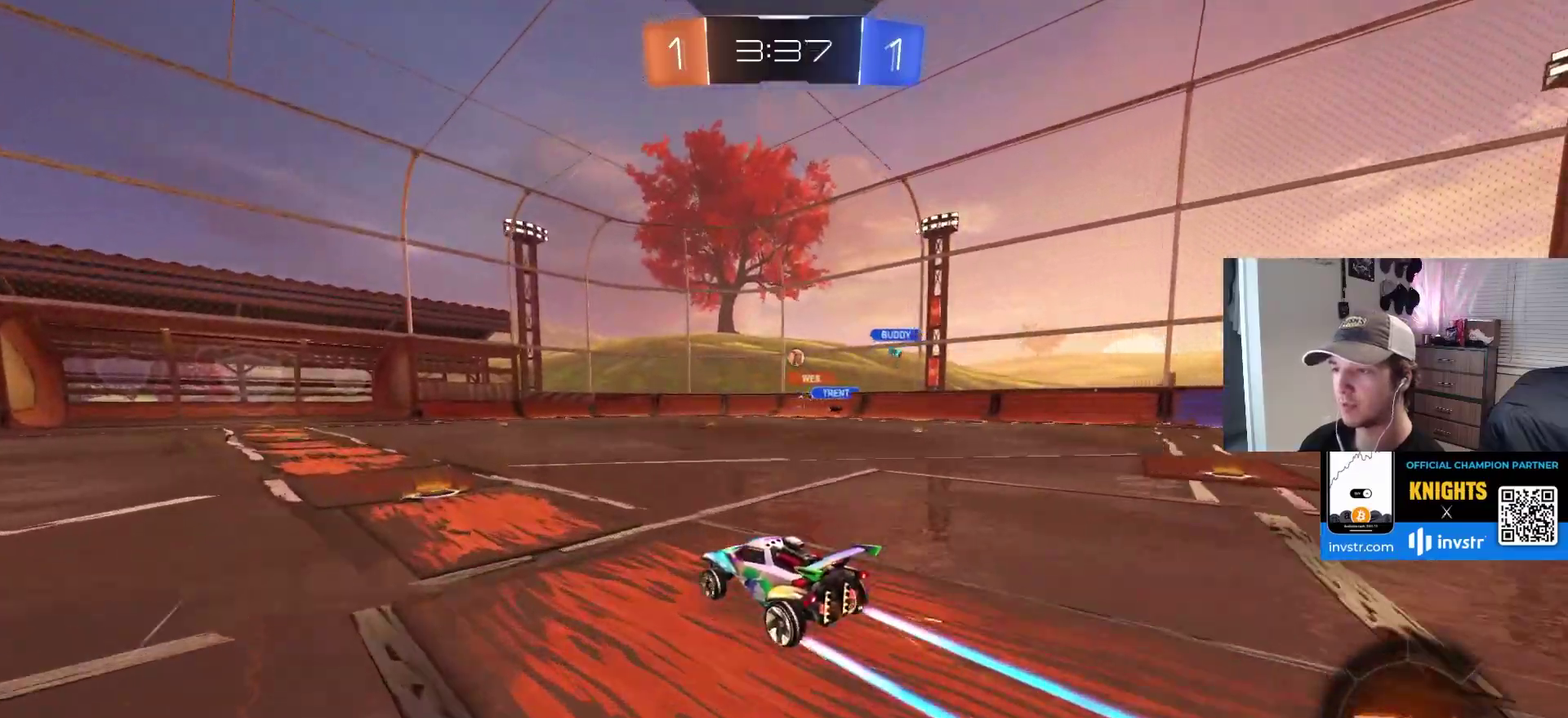
{"buttons": [], "left_stick": "center", "right_stick": "center", "events": [[133, "left_stick", "left"], [233, "left_stick", "center"]]}
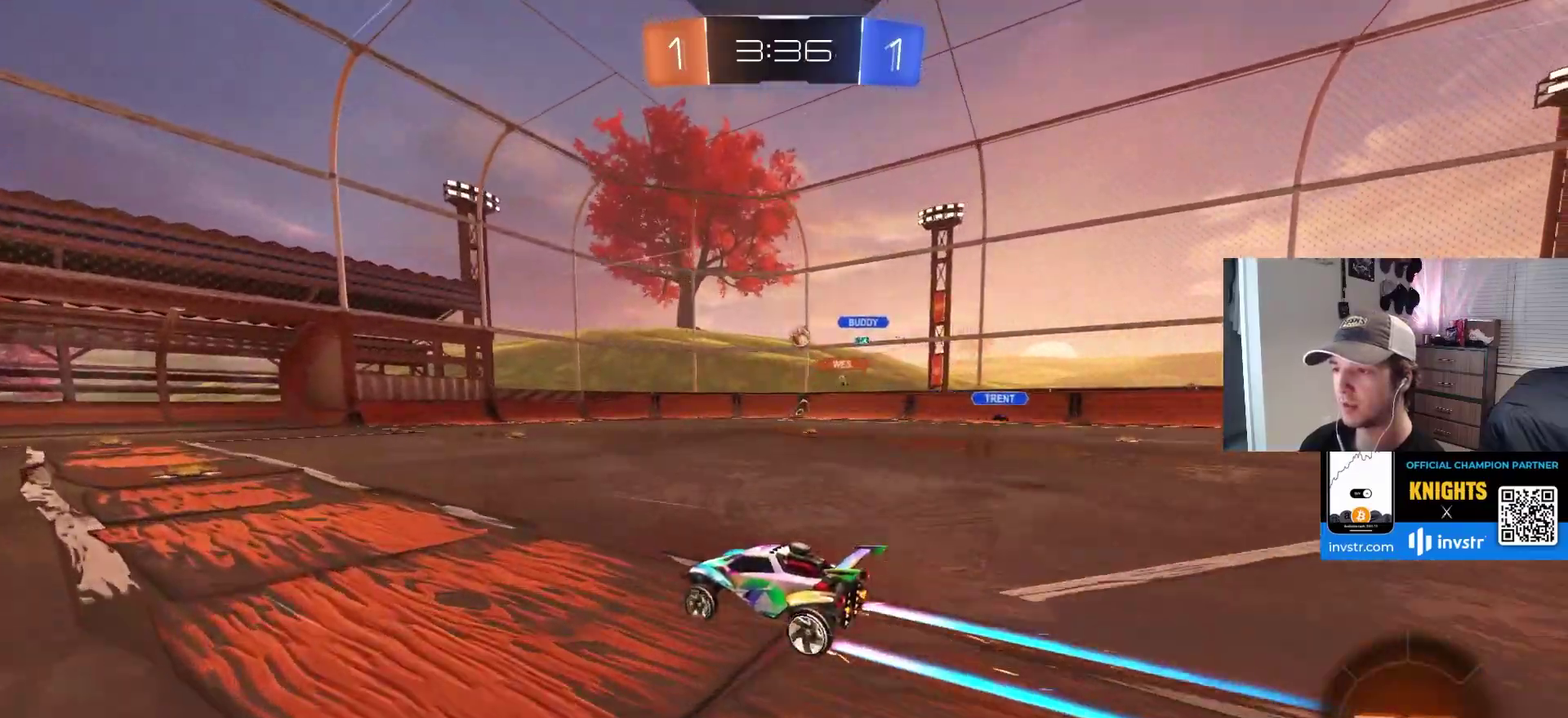
{"buttons": [], "left_stick": "center", "right_stick": "center", "events": []}
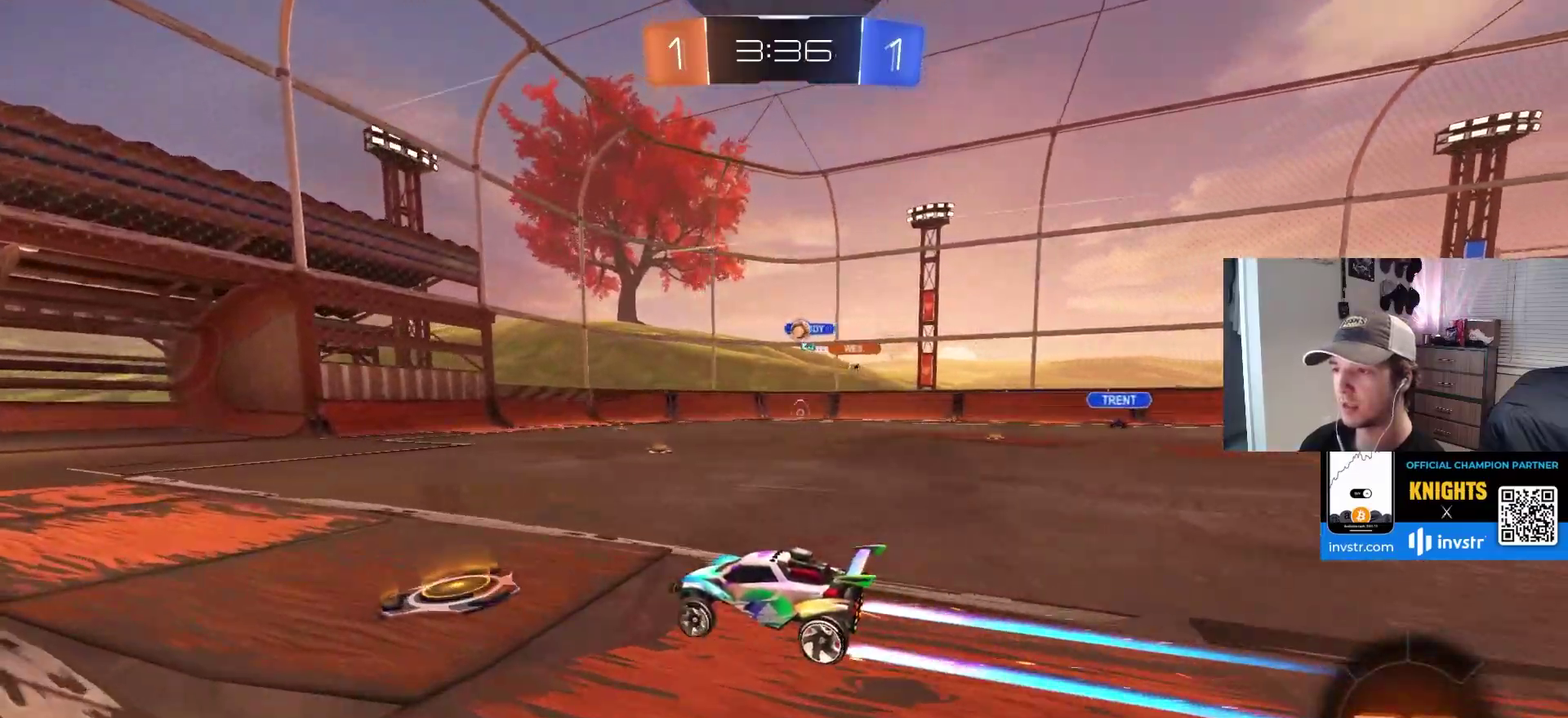
{"buttons": [], "left_stick": "center", "right_stick": "center", "events": [[183, "left_stick", "left"], [500, "left_stick", "center"]]}
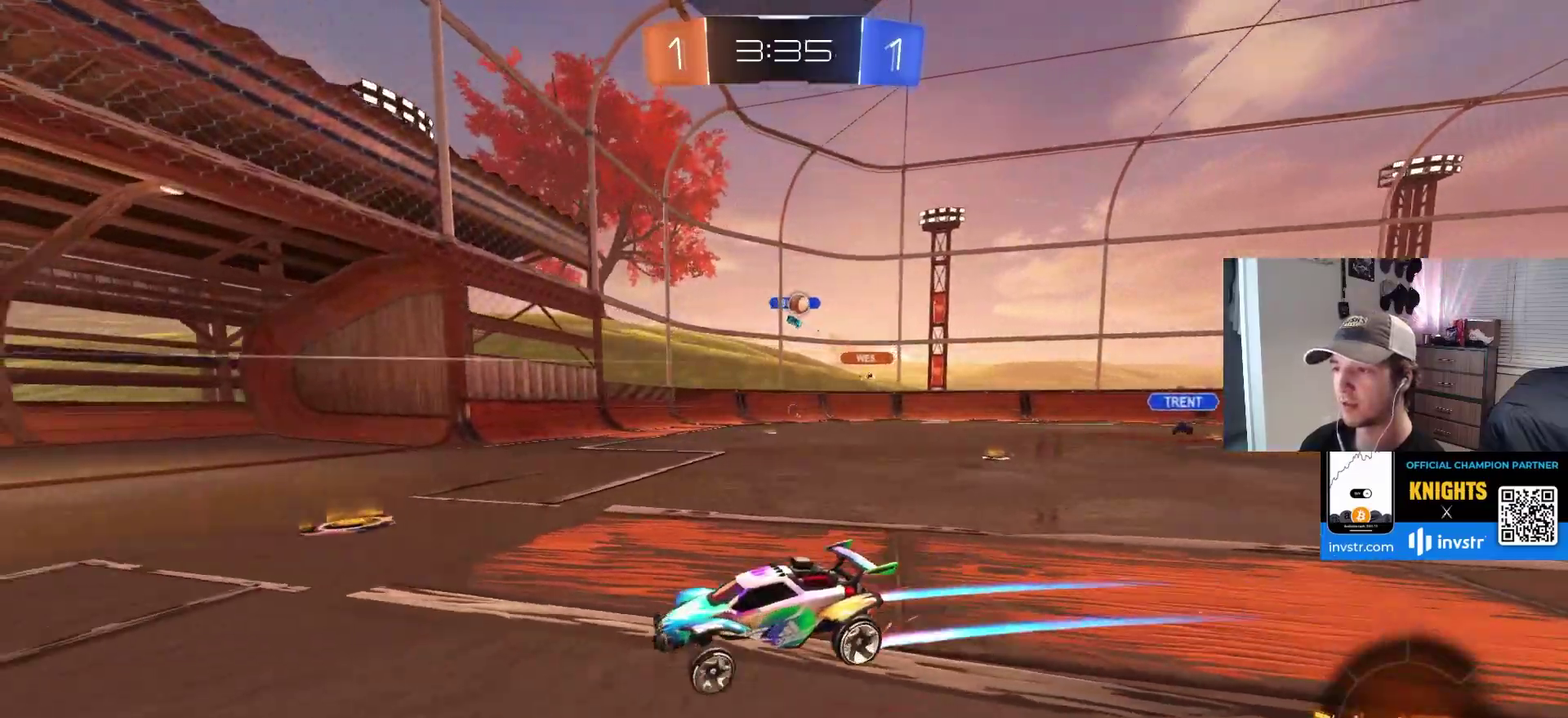
{"buttons": [], "left_stick": "right", "right_stick": "center", "events": [[117, "left_stick", "right"], [267, "L1", "down"], [417, "L1", "up"]]}
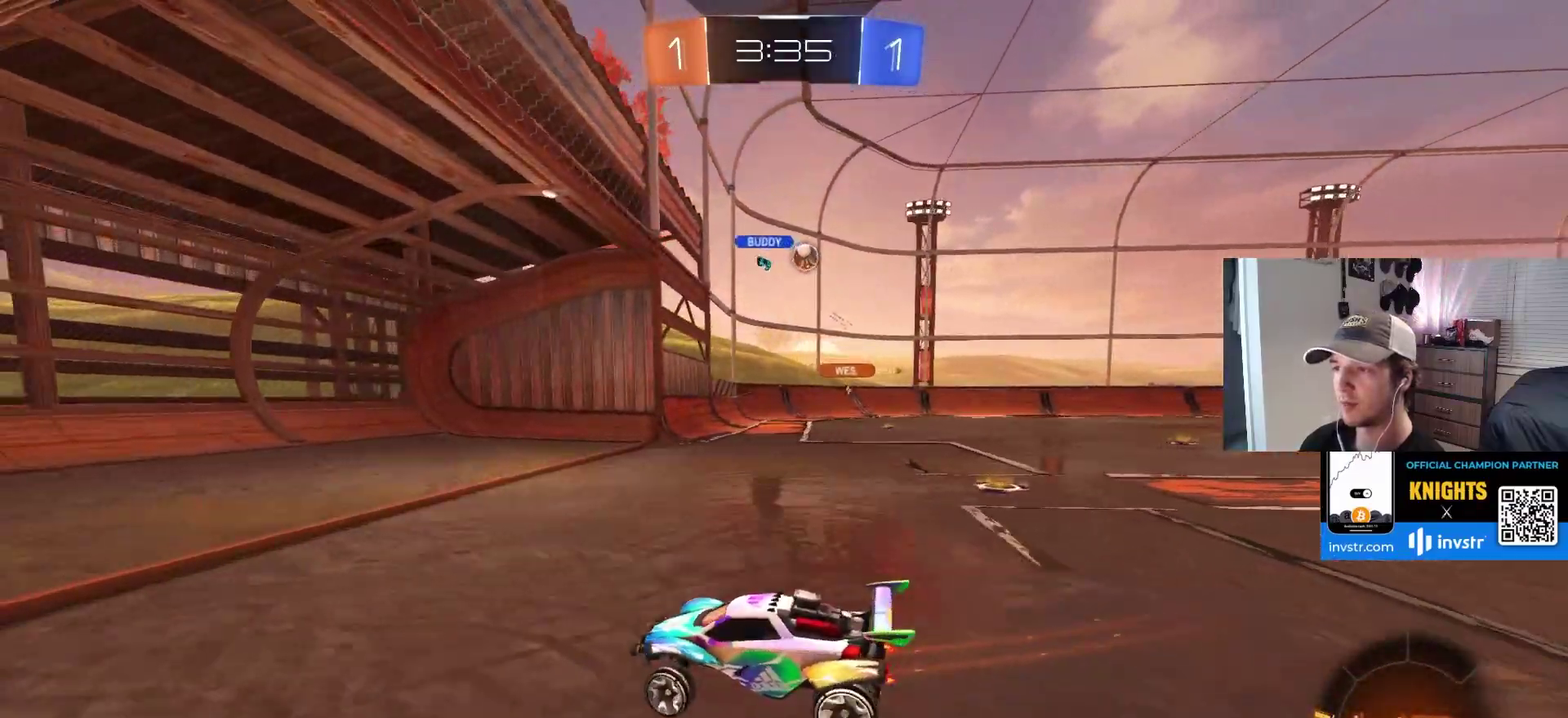
{"buttons": [], "left_stick": "center", "right_stick": "center", "events": [[100, "L1", "down"], [183, "L1", "up"], [300, "left_stick", "center"]]}
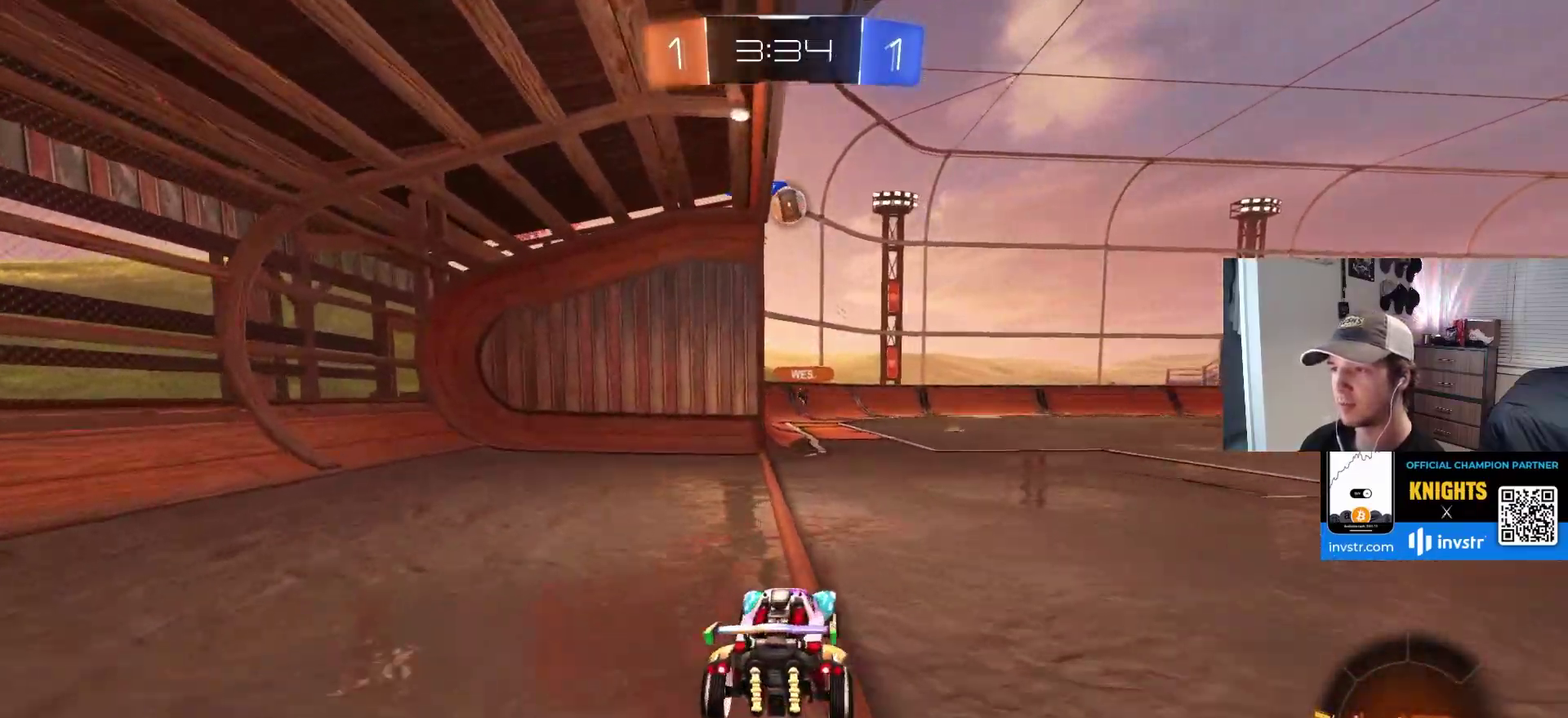
{"buttons": [], "left_stick": "center", "right_stick": "center", "events": [[167, "left_stick", "right"], [217, "left_stick", "down-right"], [267, "left_stick", "center"], [433, "left_stick", "down-right"], [483, "left_stick", "center"]]}
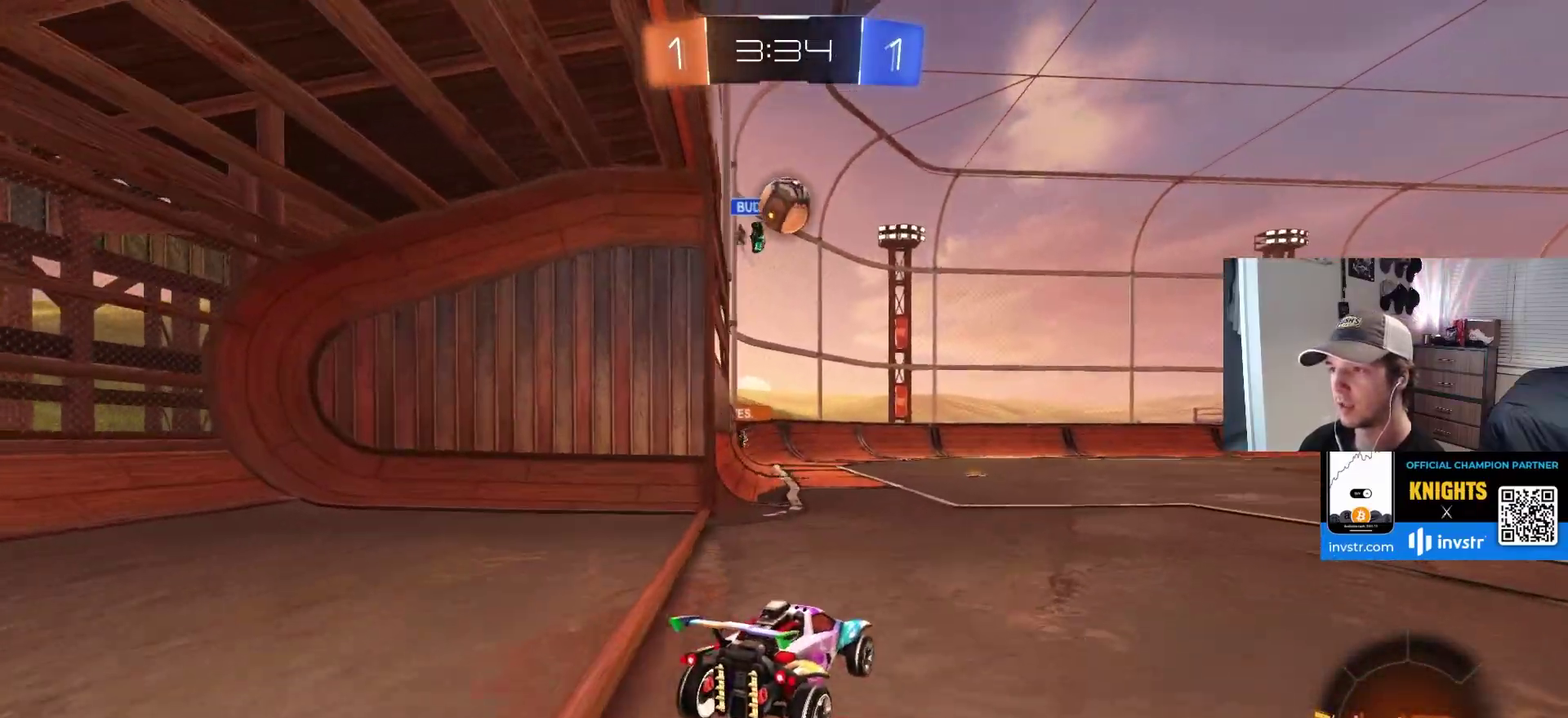
{"buttons": ["CIRCLE"], "left_stick": "center", "right_stick": "center", "events": [[117, "left_stick", "down"], [133, "CROSS", "down"], [300, "CIRCLE", "down"], [383, "CROSS", "up"], [400, "left_stick", "down-right"], [483, "left_stick", "center"]]}
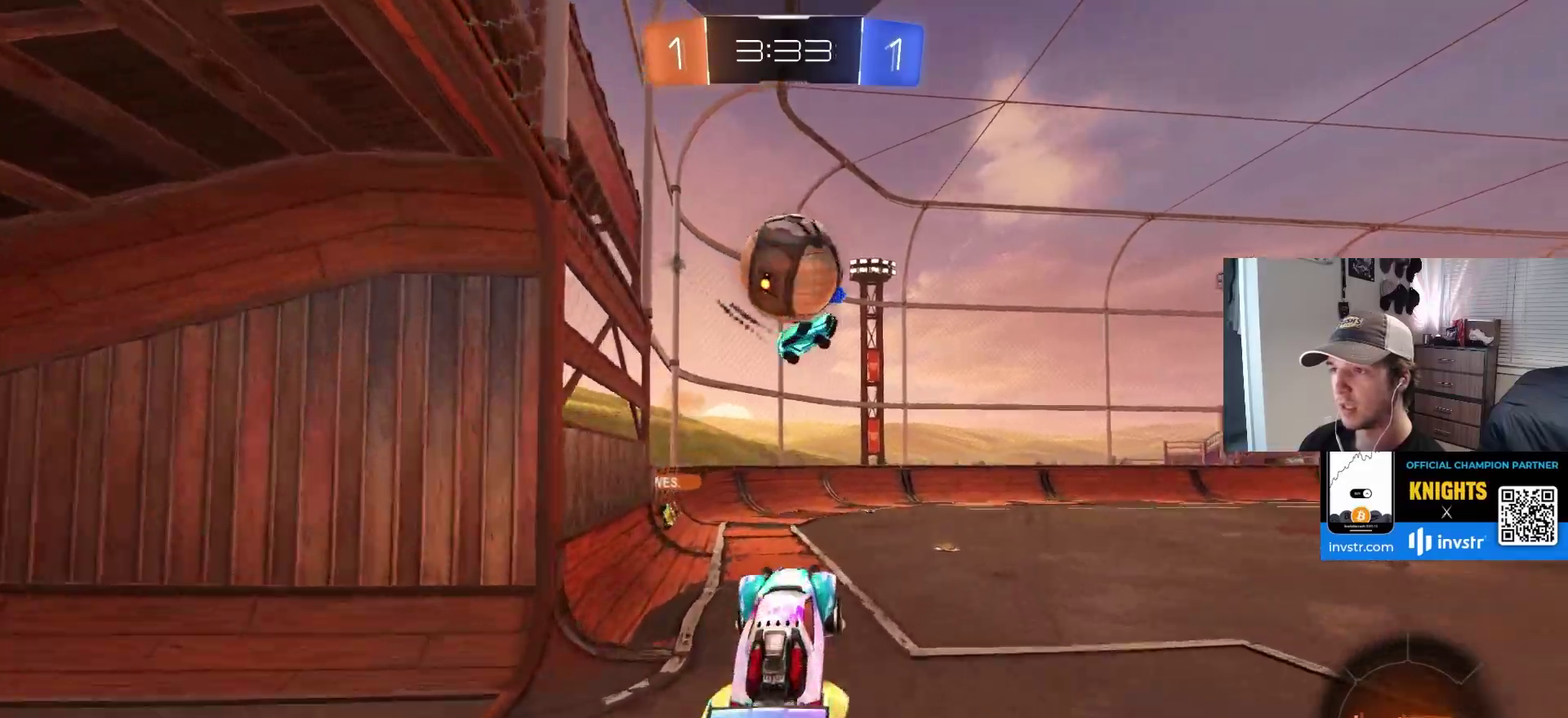
{"buttons": [], "left_stick": "center", "right_stick": "center", "events": [[117, "left_stick", "up"], [283, "CROSS", "down"], [367, "CROSS", "up"], [367, "left_stick", "up-left"], [383, "CIRCLE", "up"], [433, "left_stick", "center"]]}
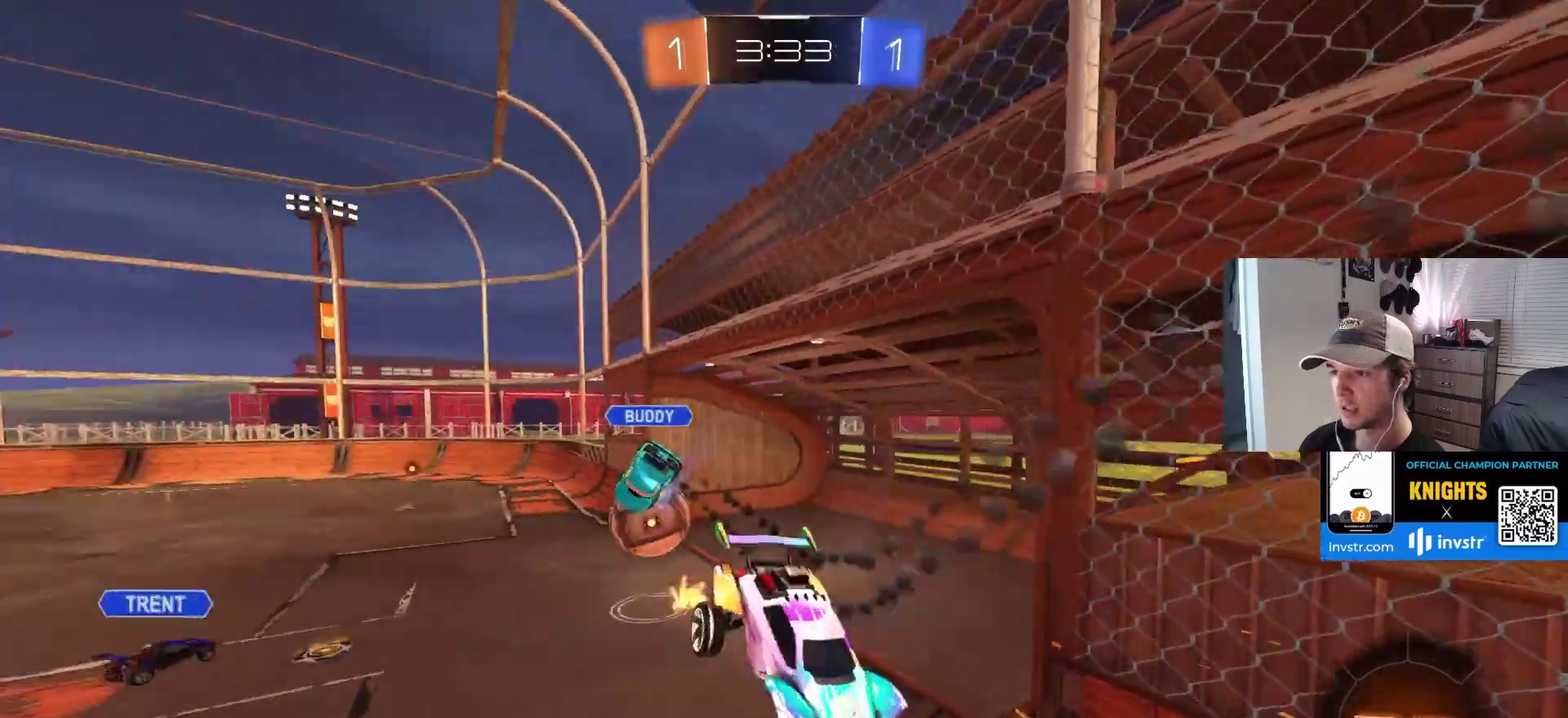
{"buttons": [], "left_stick": "up", "right_stick": "center", "events": [[200, "left_stick", "down-left"], [267, "left_stick", "center"], [400, "left_stick", "up"]]}
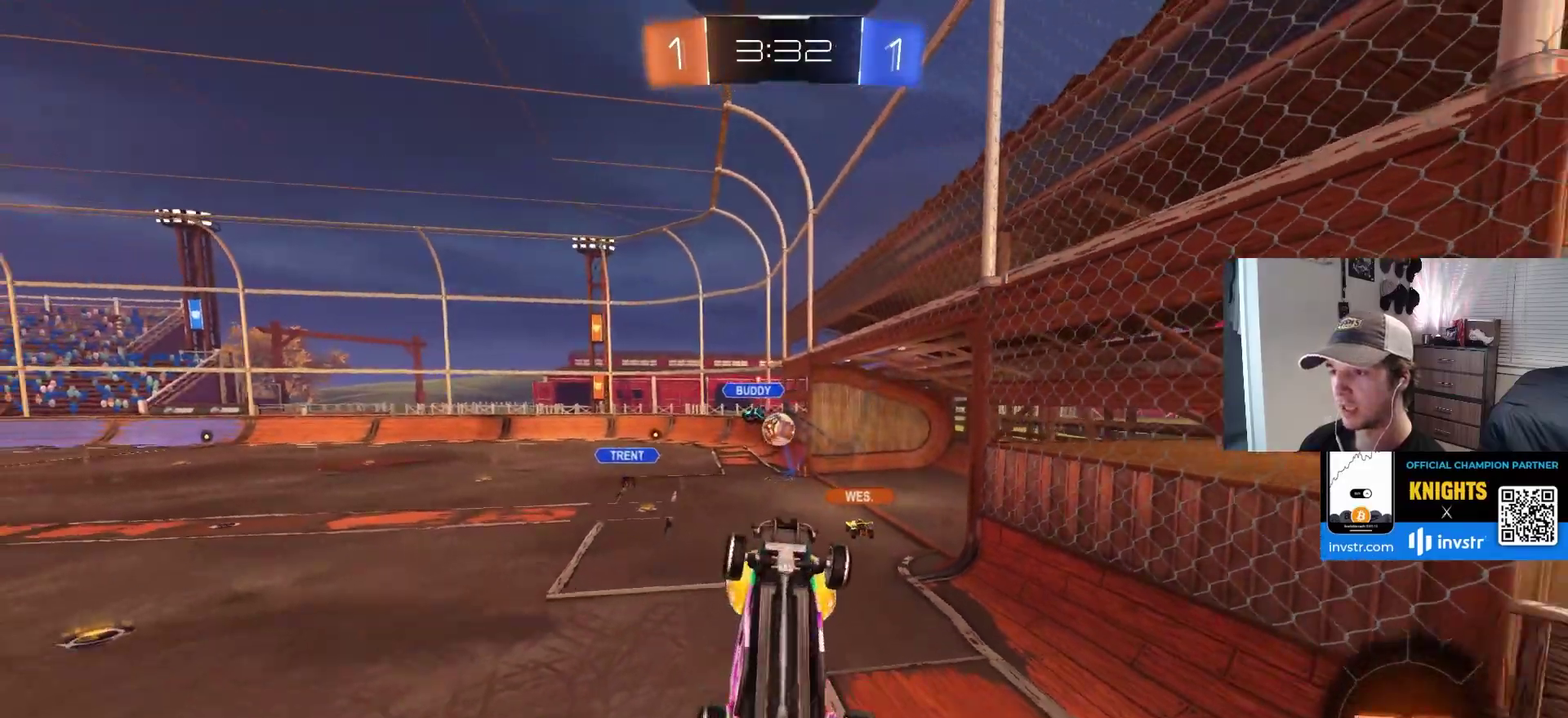
{"buttons": [], "left_stick": "up-right", "right_stick": "center", "events": [[167, "left_stick", "up-right"], [233, "left_stick", "center"], [300, "left_stick", "right"], [367, "left_stick", "up-right"]]}
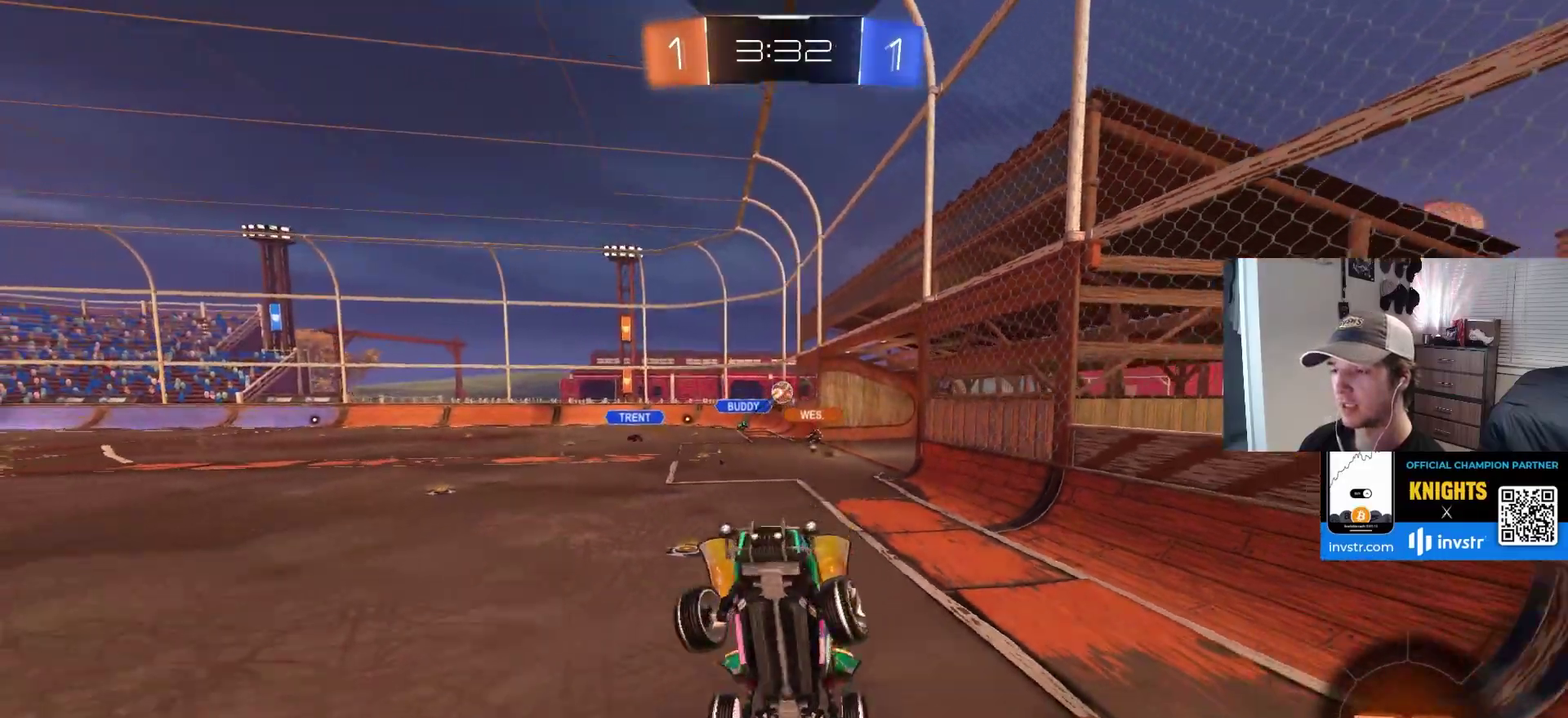
{"buttons": [], "left_stick": "right", "right_stick": "center", "events": [[50, "left_stick", "right"], [100, "left_stick", "center"], [300, "left_stick", "right"]]}
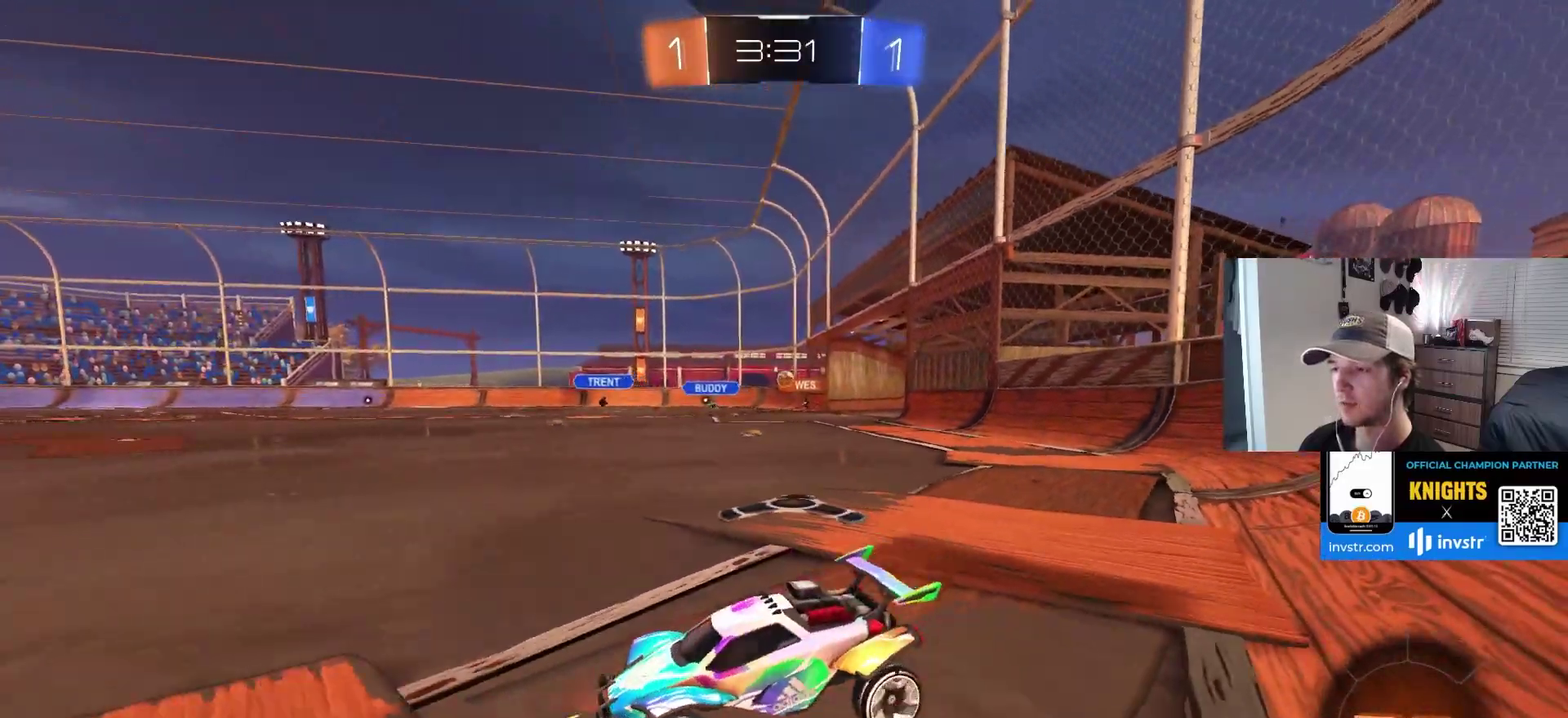
{"buttons": [], "left_stick": "down-right", "right_stick": "center", "events": [[133, "L1", "down"], [283, "L1", "up"], [450, "left_stick", "down-right"]]}
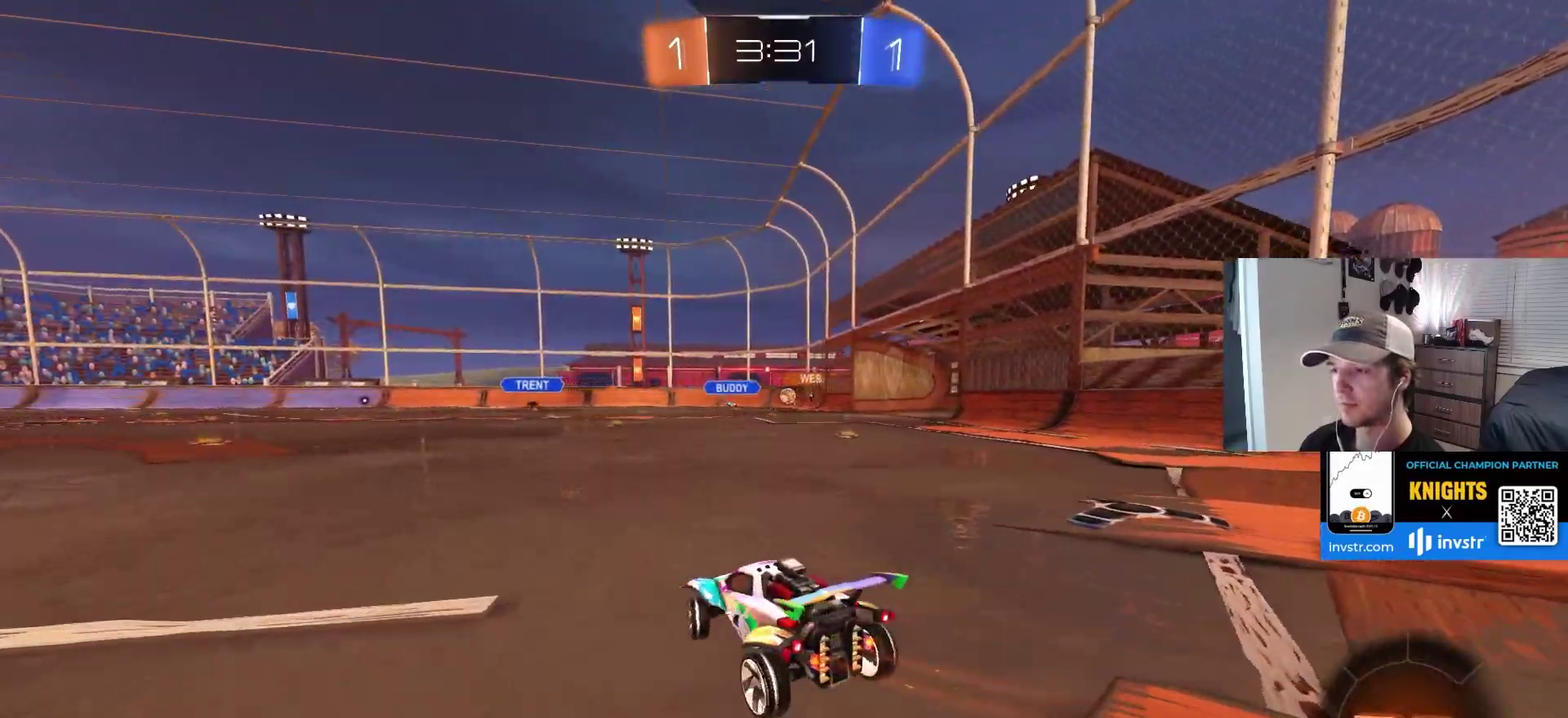
{"buttons": ["CROSS", "L1"], "left_stick": "down-right", "right_stick": "center"}
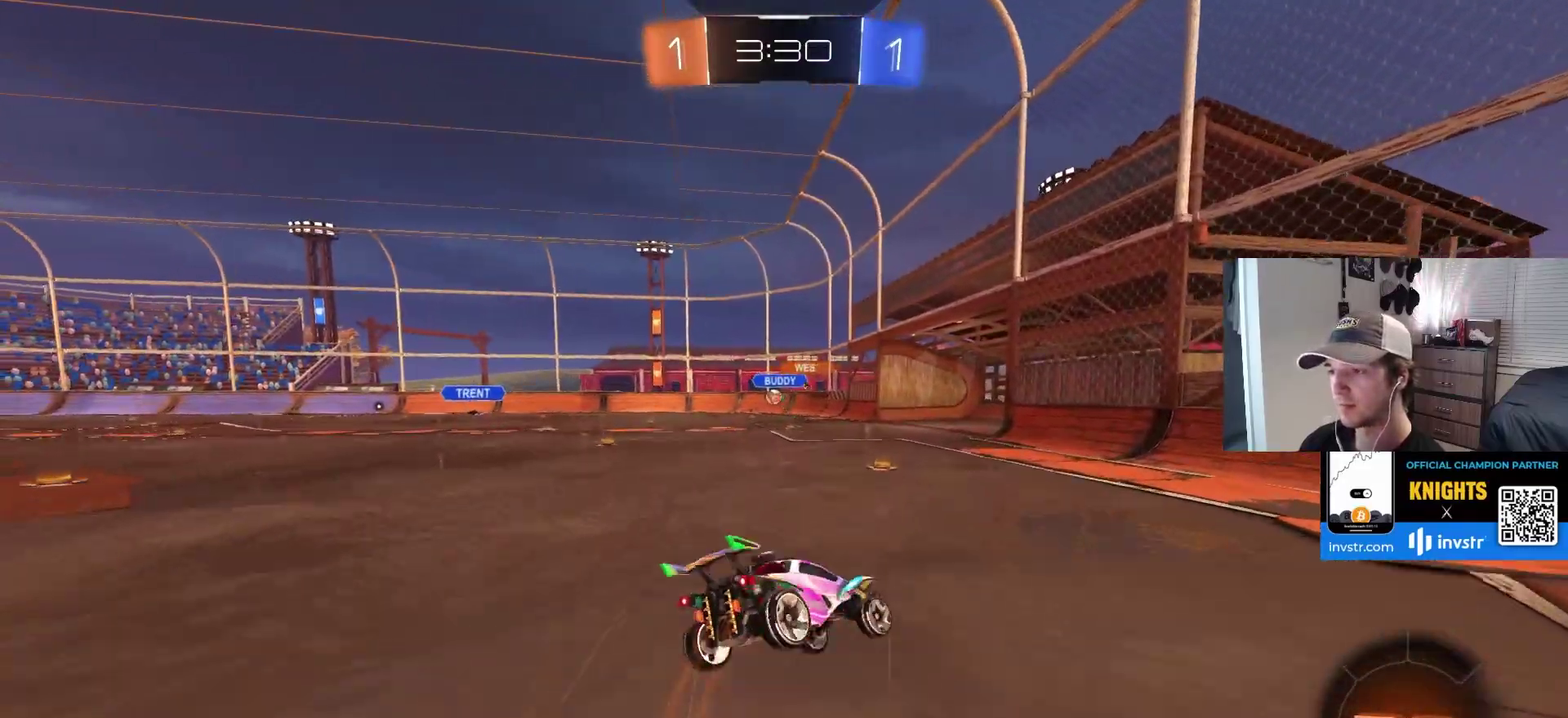
{"buttons": ["L1"], "left_stick": "down-left", "right_stick": "center", "events": [[50, "CROSS", "up"], [83, "left_stick", "down"], [417, "left_stick", "down-left"]]}
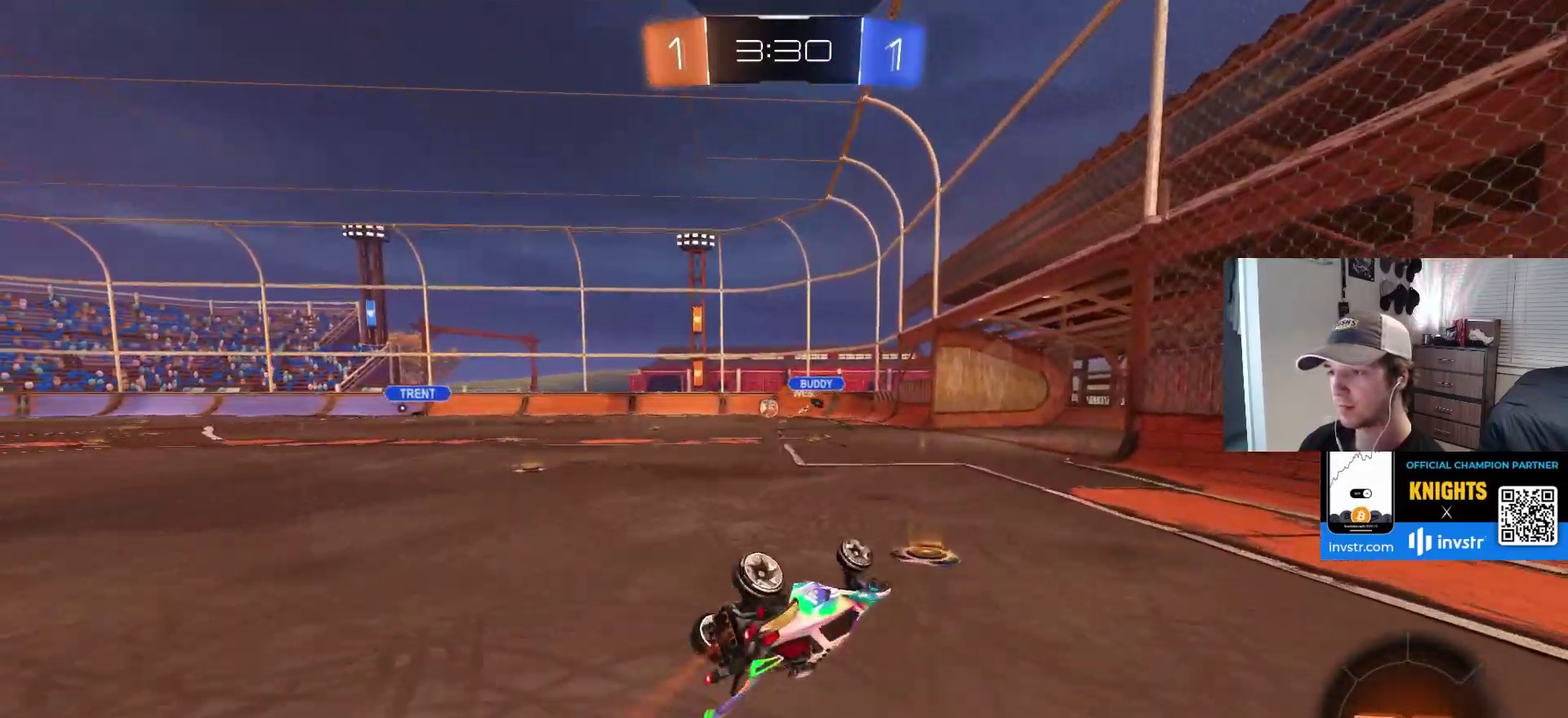
{"buttons": ["CIRCLE"], "left_stick": "left", "right_stick": "center", "events": [[133, "left_stick", "left"], [217, "left_stick", "up-left"], [250, "L1", "up"], [350, "left_stick", "left"], [467, "CIRCLE", "down"]]}
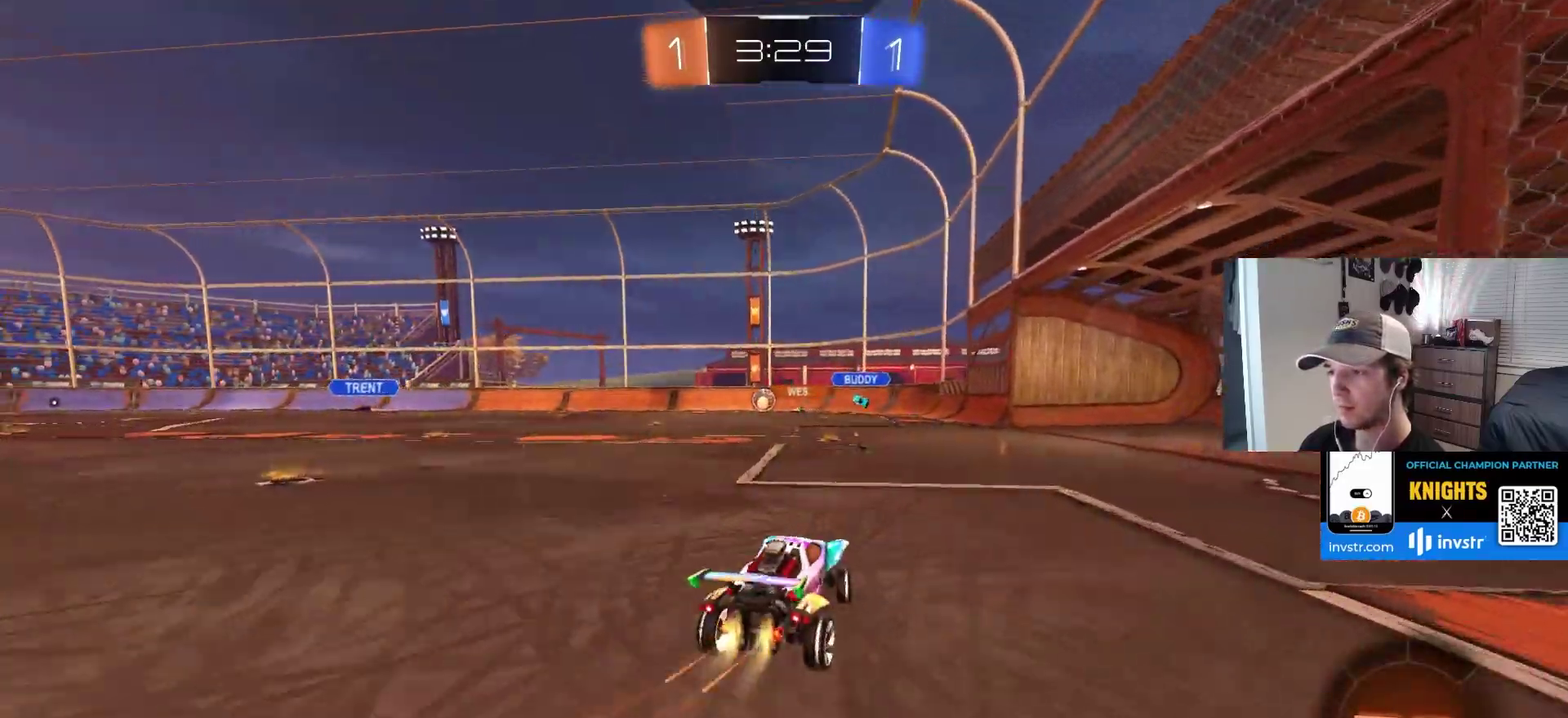
{"buttons": ["CIRCLE"], "left_stick": "left", "right_stick": "center", "events": [[100, "CIRCLE", "up"], [150, "L1", "down"], [217, "L1", "up"], [317, "CIRCLE", "down"]]}
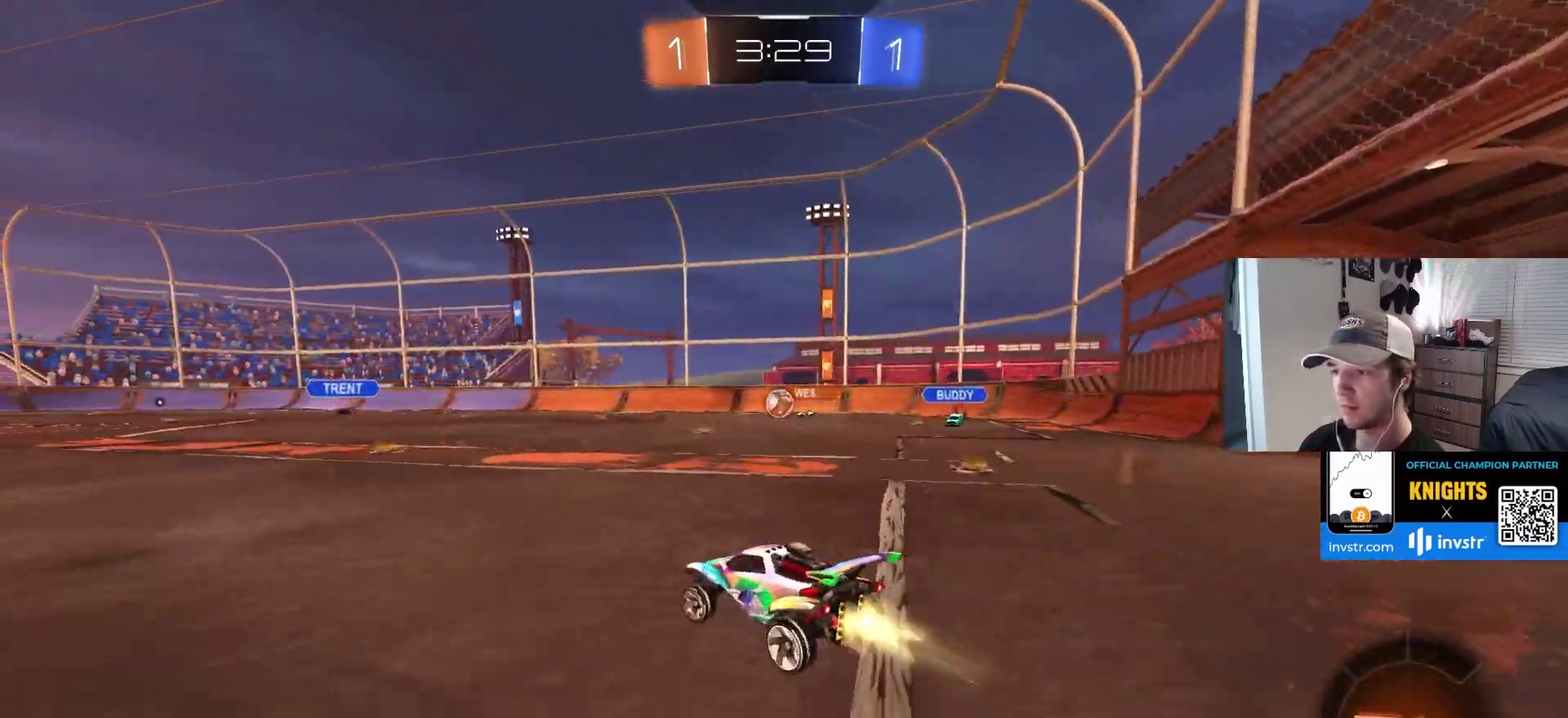
{"buttons": [], "left_stick": "center", "right_stick": "center", "events": [[83, "left_stick", "center"], [200, "CIRCLE", "up"]]}
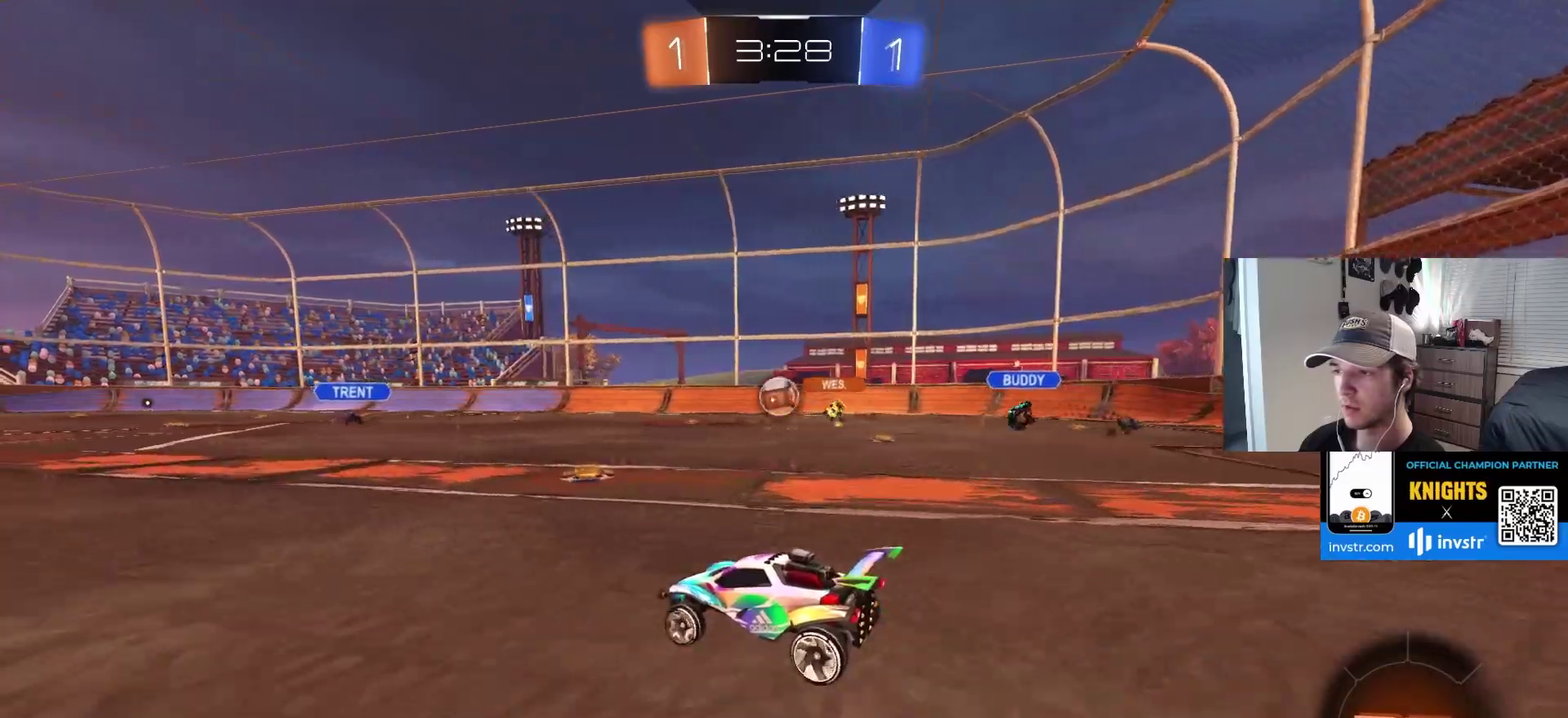
{"buttons": ["CIRCLE"], "left_stick": "center", "right_stick": "center", "events": [[33, "CIRCLE", "down"], [250, "left_stick", "down-right"], [400, "left_stick", "center"]]}